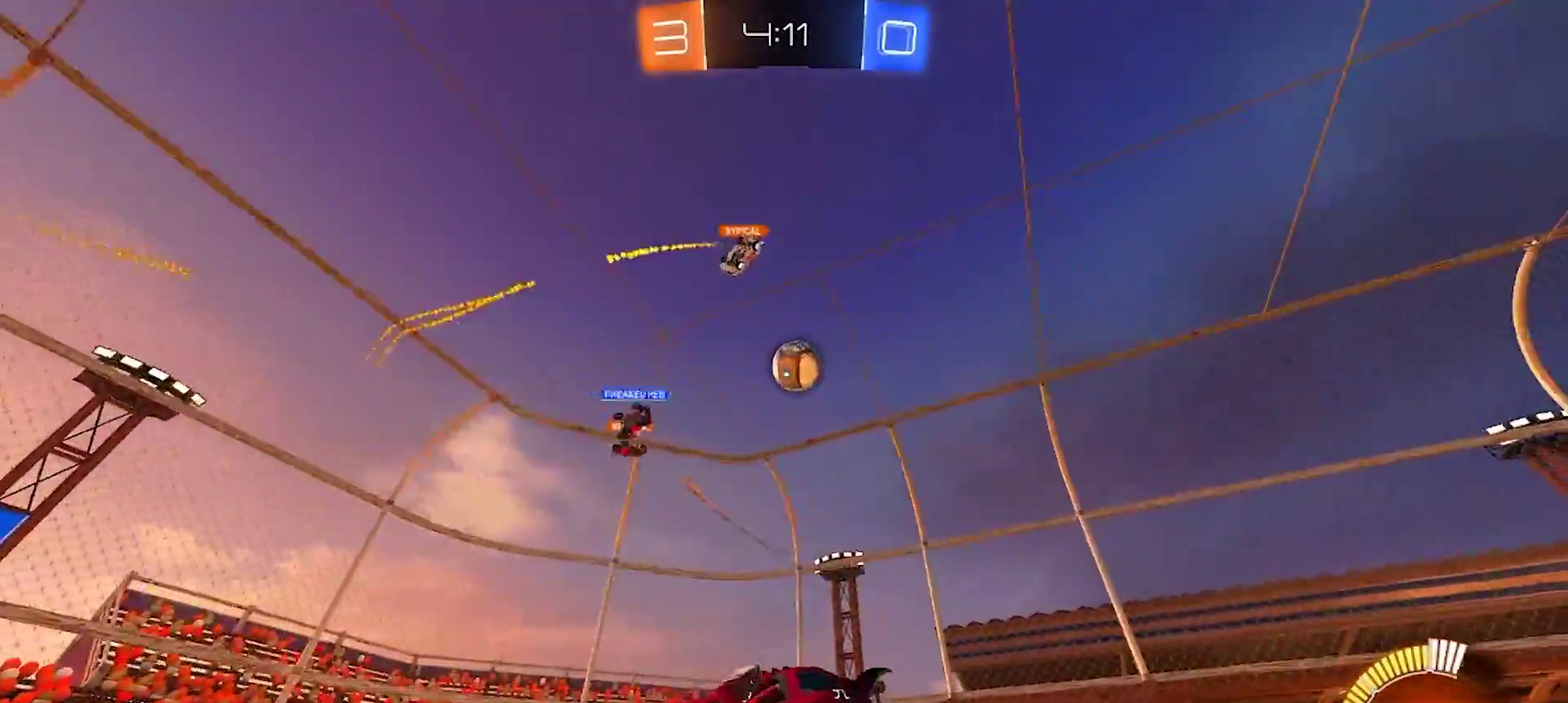
Gameplay with a controller (PlayStation layout); each line is a JSON object with the inputs held at the frame after it. "events" lists button and stick changes between this image and that frame as [ms after this image, input, new state], when the widget could be followed in between. Not read: L1 L3 R1 R3.
{"buttons": [], "left_stick": "down-right", "right_stick": "center", "events": [[67, "CROSS", "up"], [317, "R2", "up"]]}
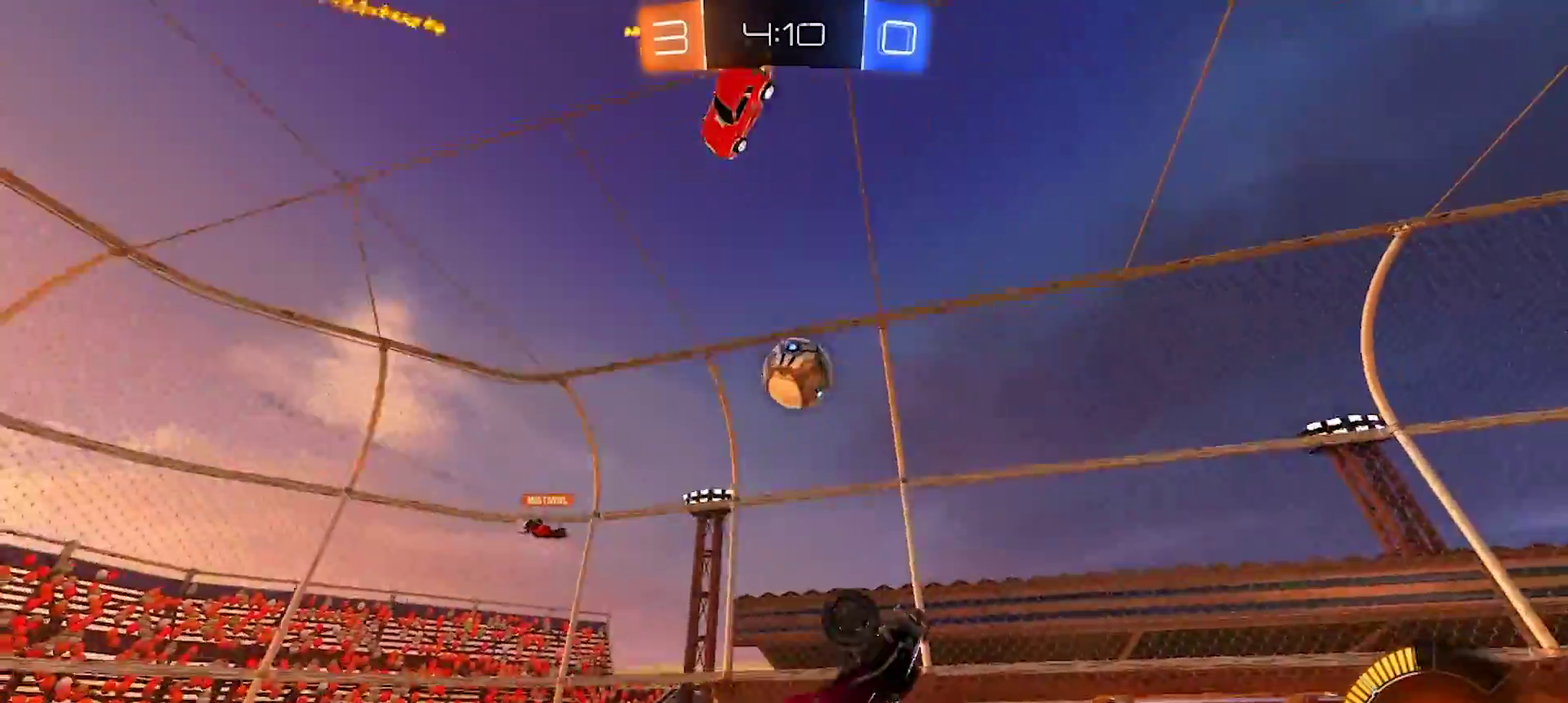
{"buttons": [], "left_stick": "up-right", "right_stick": "center", "events": [[300, "left_stick", "right"], [400, "left_stick", "up-right"]]}
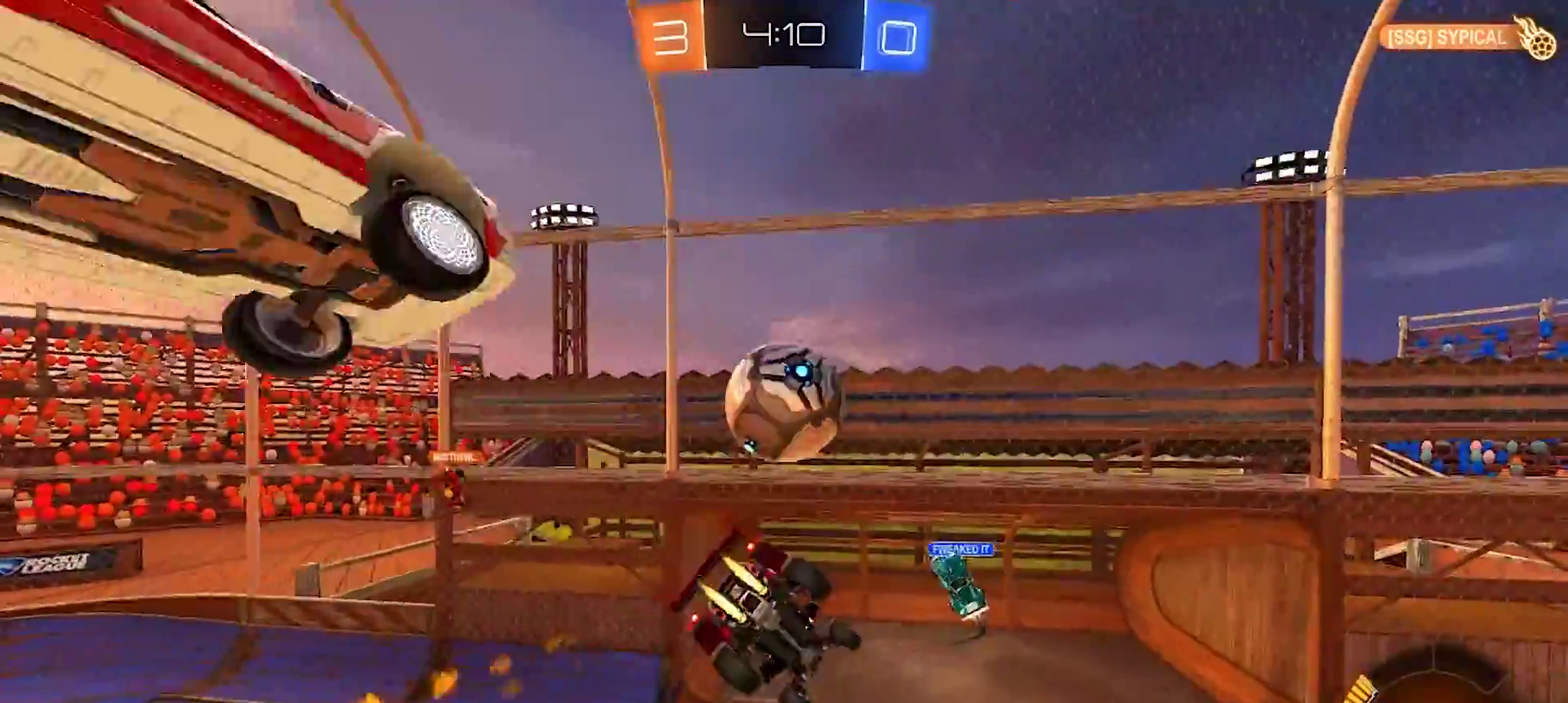
{"buttons": [], "left_stick": "up-right", "right_stick": "center", "events": []}
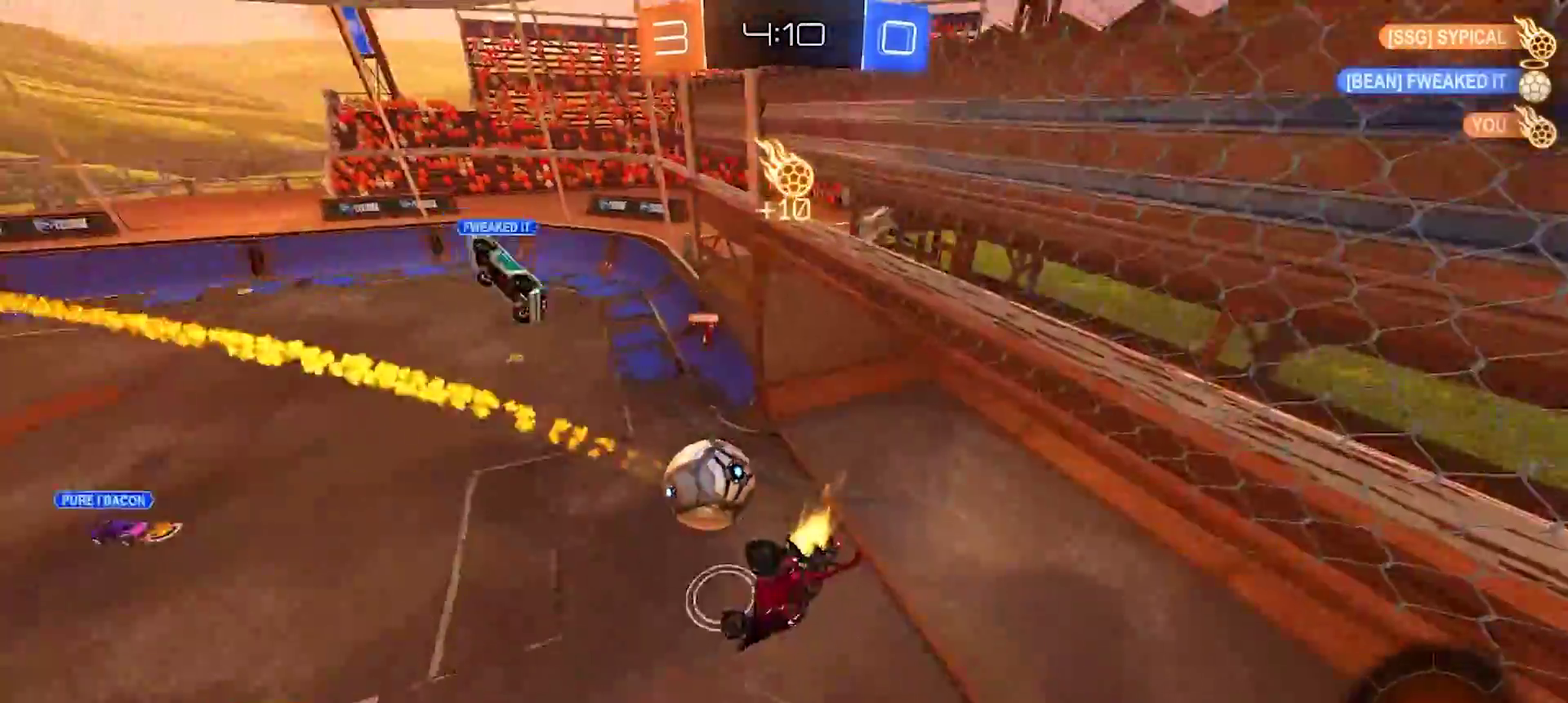
{"buttons": ["R2"], "left_stick": "up", "right_stick": "center", "events": [[250, "left_stick", "right"], [350, "R2", "down"], [350, "left_stick", "up-right"], [417, "TRIANGLE", "down"], [417, "left_stick", "up"], [483, "TRIANGLE", "up"]]}
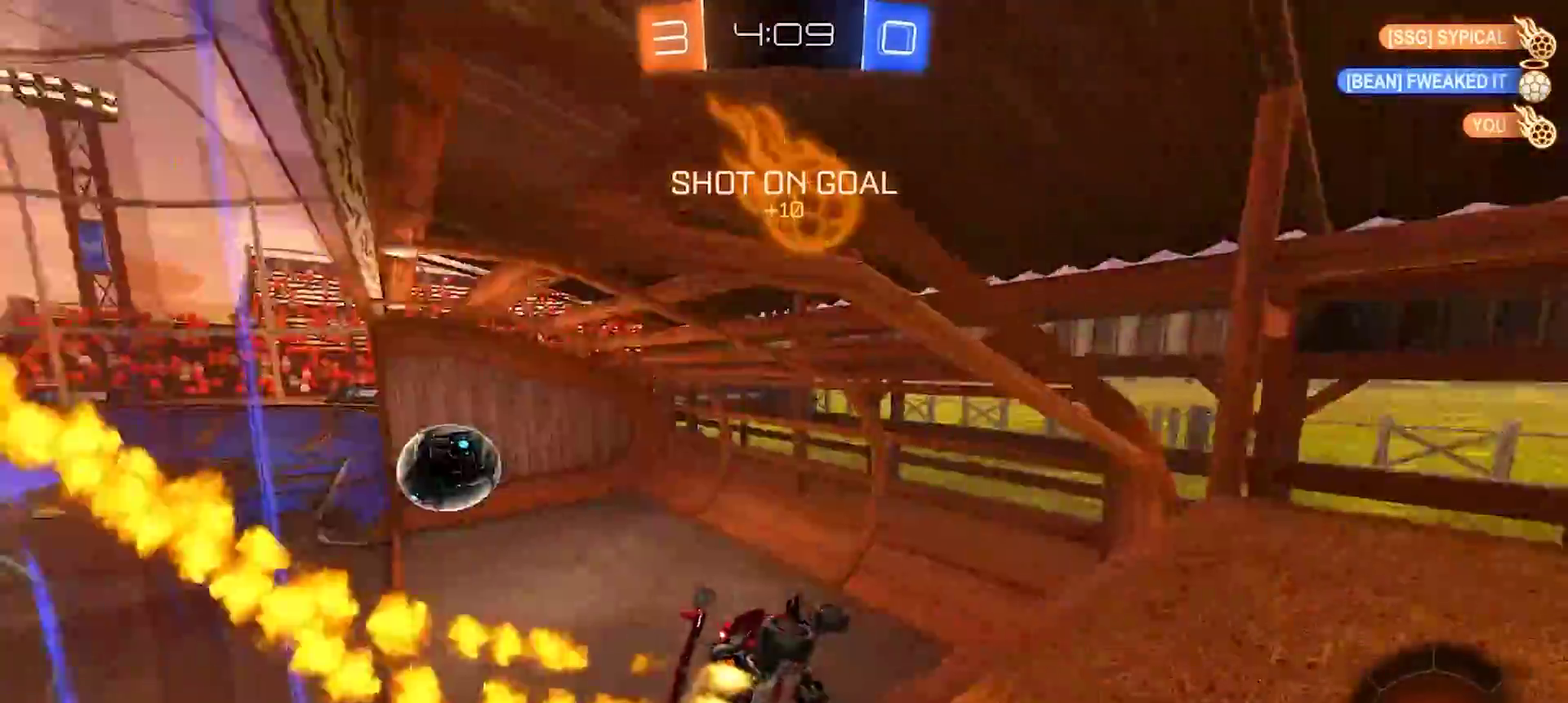
{"buttons": ["R2"], "left_stick": "right", "right_stick": "center", "events": [[17, "left_stick", "up-right"], [50, "TRIANGLE", "down"], [117, "TRIANGLE", "up"], [200, "left_stick", "right"]]}
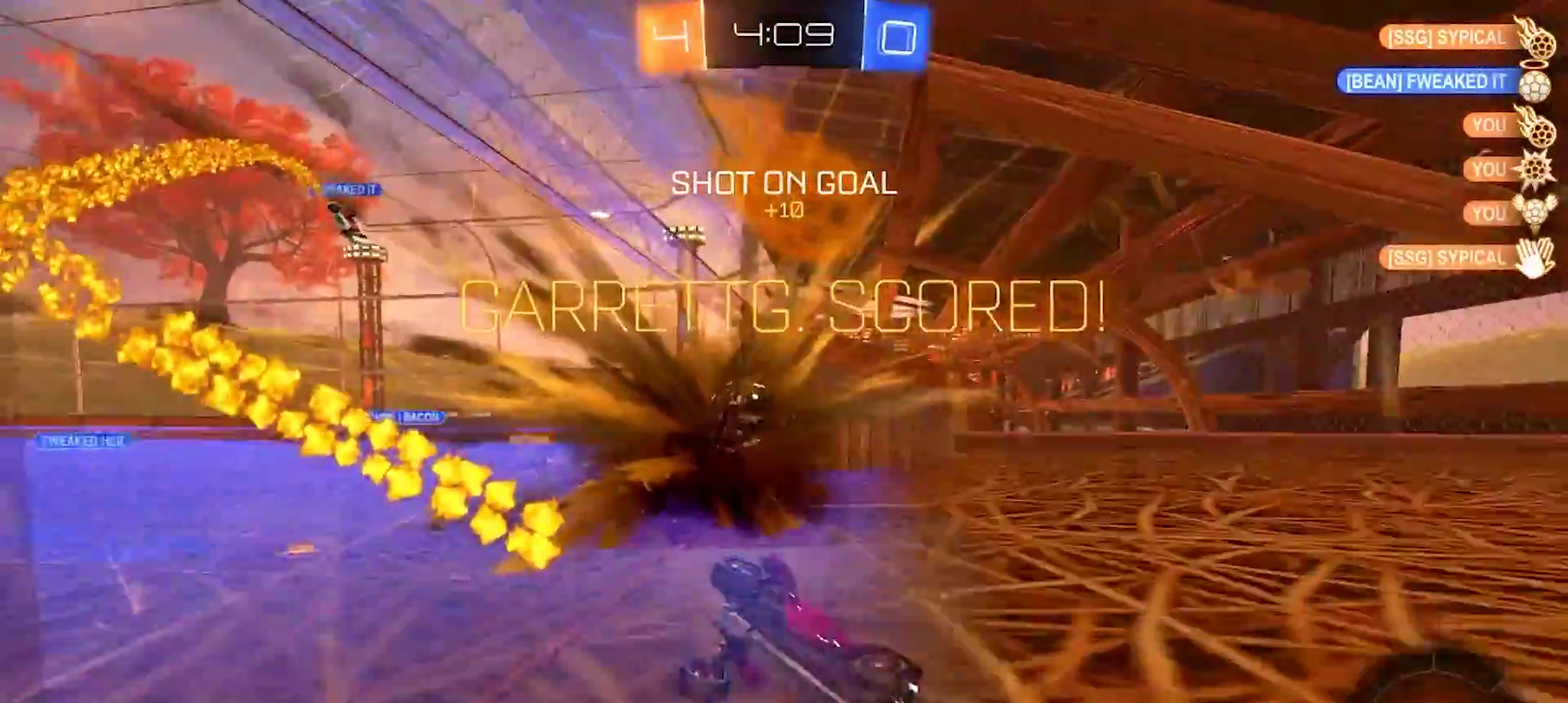
{"buttons": ["R2"], "left_stick": "right", "right_stick": "center", "events": []}
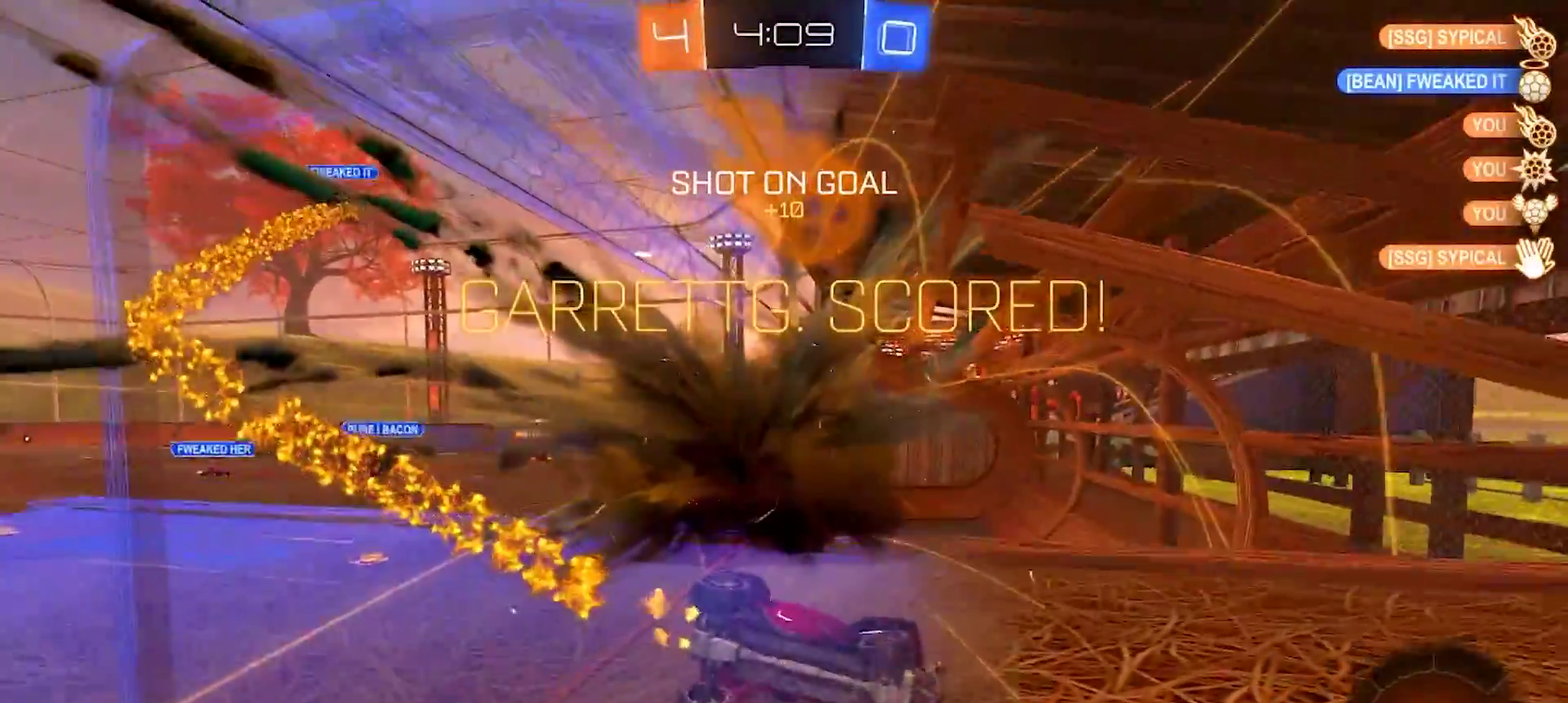
{"buttons": ["R2"], "left_stick": "right", "right_stick": "center", "events": [[183, "SQUARE", "down"], [317, "SQUARE", "up"]]}
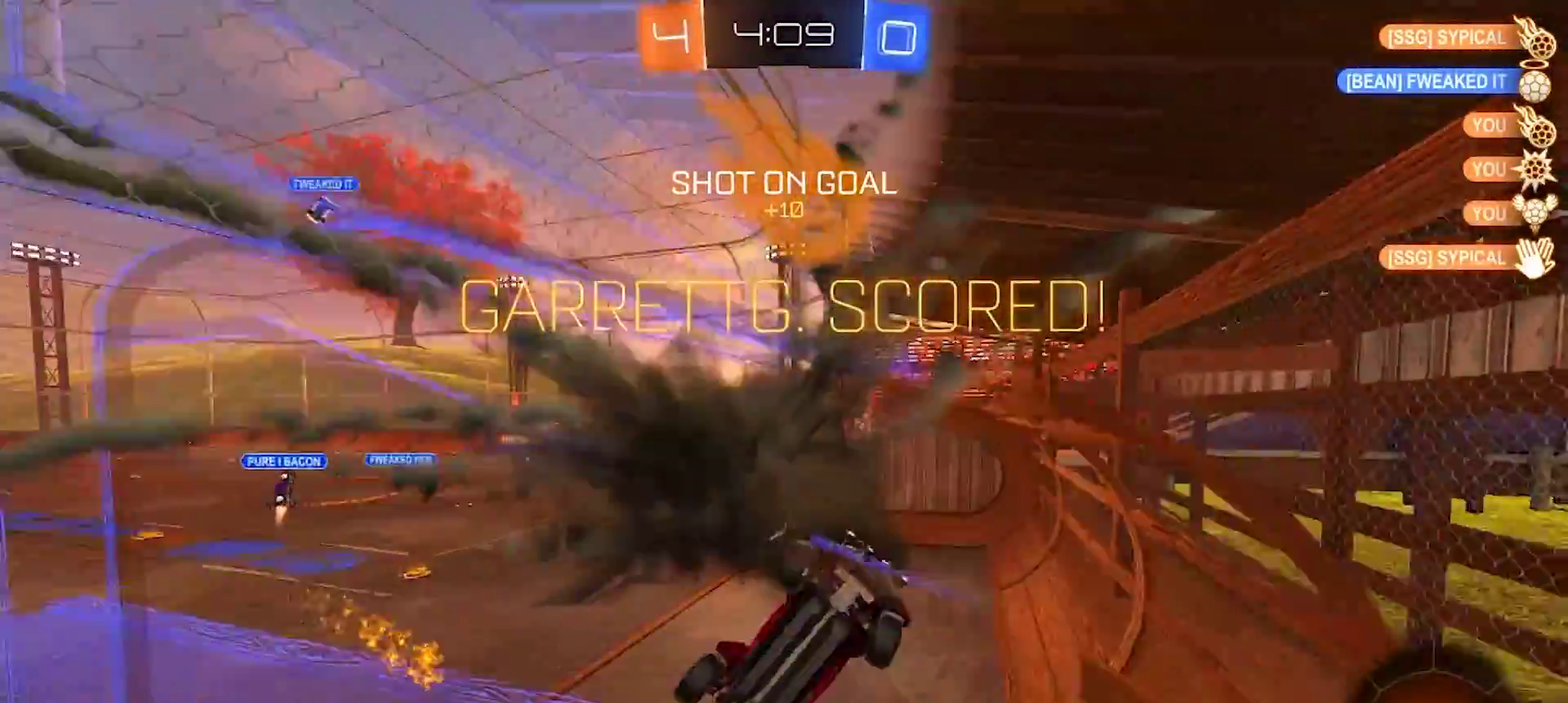
{"buttons": ["R2"], "left_stick": "right", "right_stick": "center", "events": []}
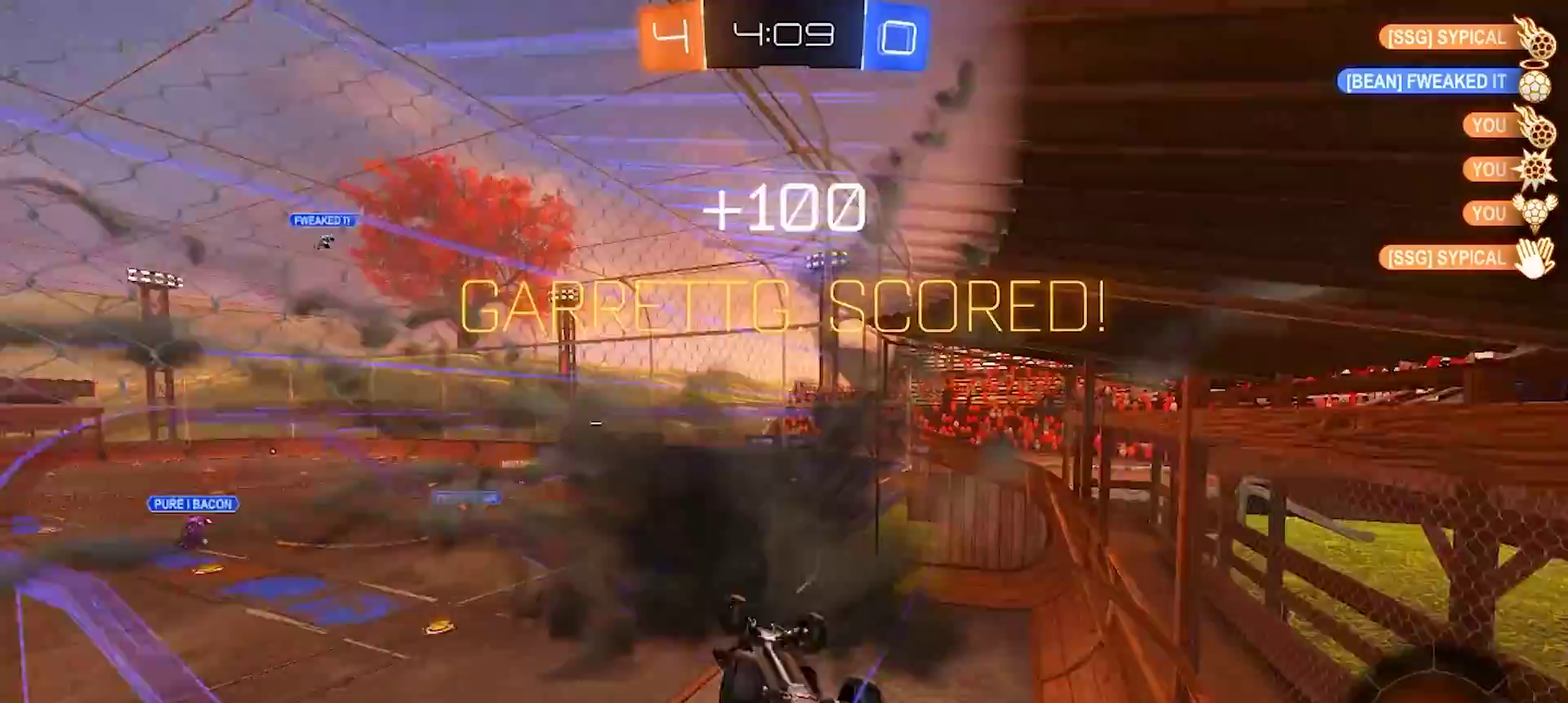
{"buttons": ["R2"], "left_stick": "up-left", "right_stick": "center", "events": [[33, "CROSS", "down"], [117, "left_stick", "down-right"], [133, "CIRCLE", "down"], [150, "CROSS", "up"], [200, "left_stick", "down-left"], [267, "TRIANGLE", "down"], [333, "left_stick", "left"], [367, "TRIANGLE", "up"], [417, "left_stick", "up-left"], [500, "CIRCLE", "up"]]}
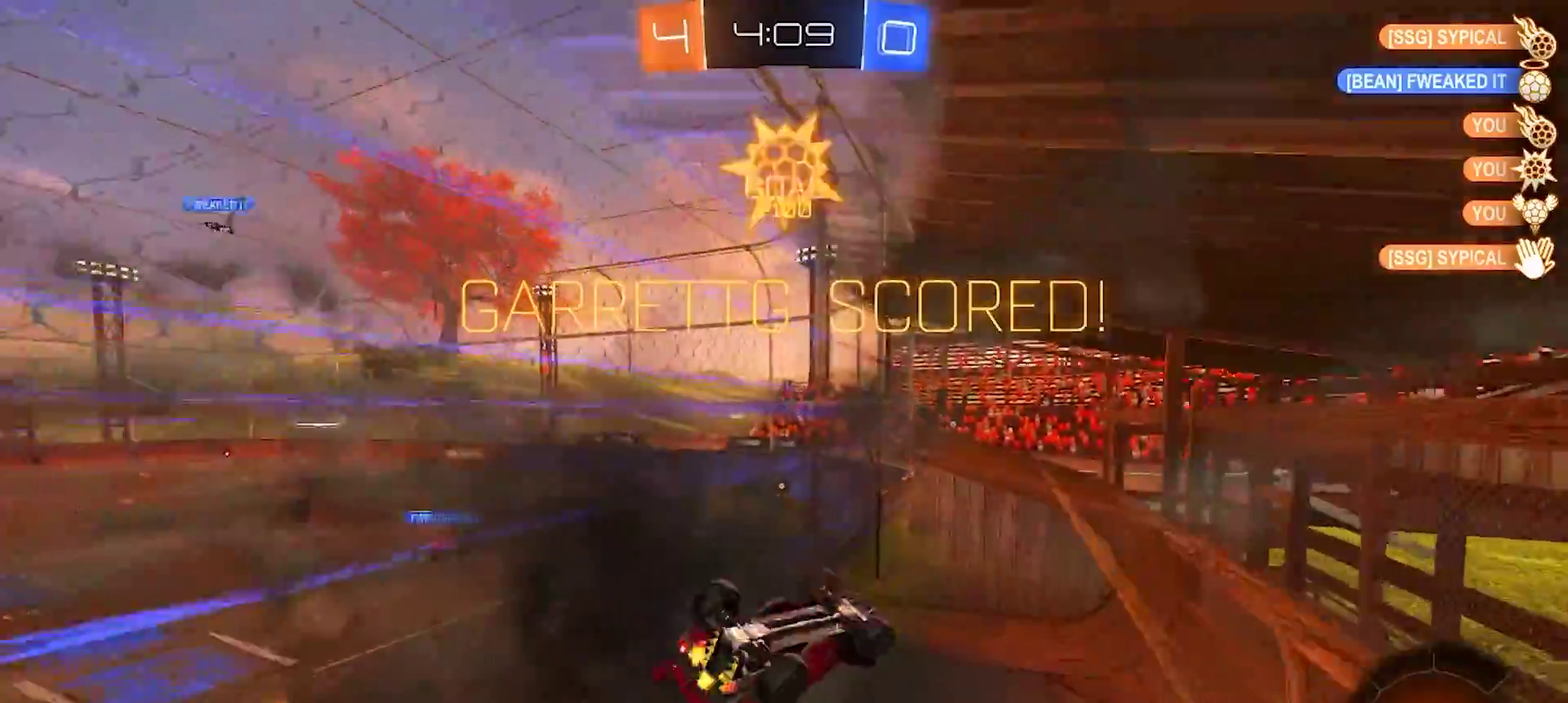
{"buttons": ["R2"], "left_stick": "center", "right_stick": "center", "events": [[50, "R2", "up"], [50, "left_stick", "right"], [100, "R2", "down"], [217, "left_stick", "center"]]}
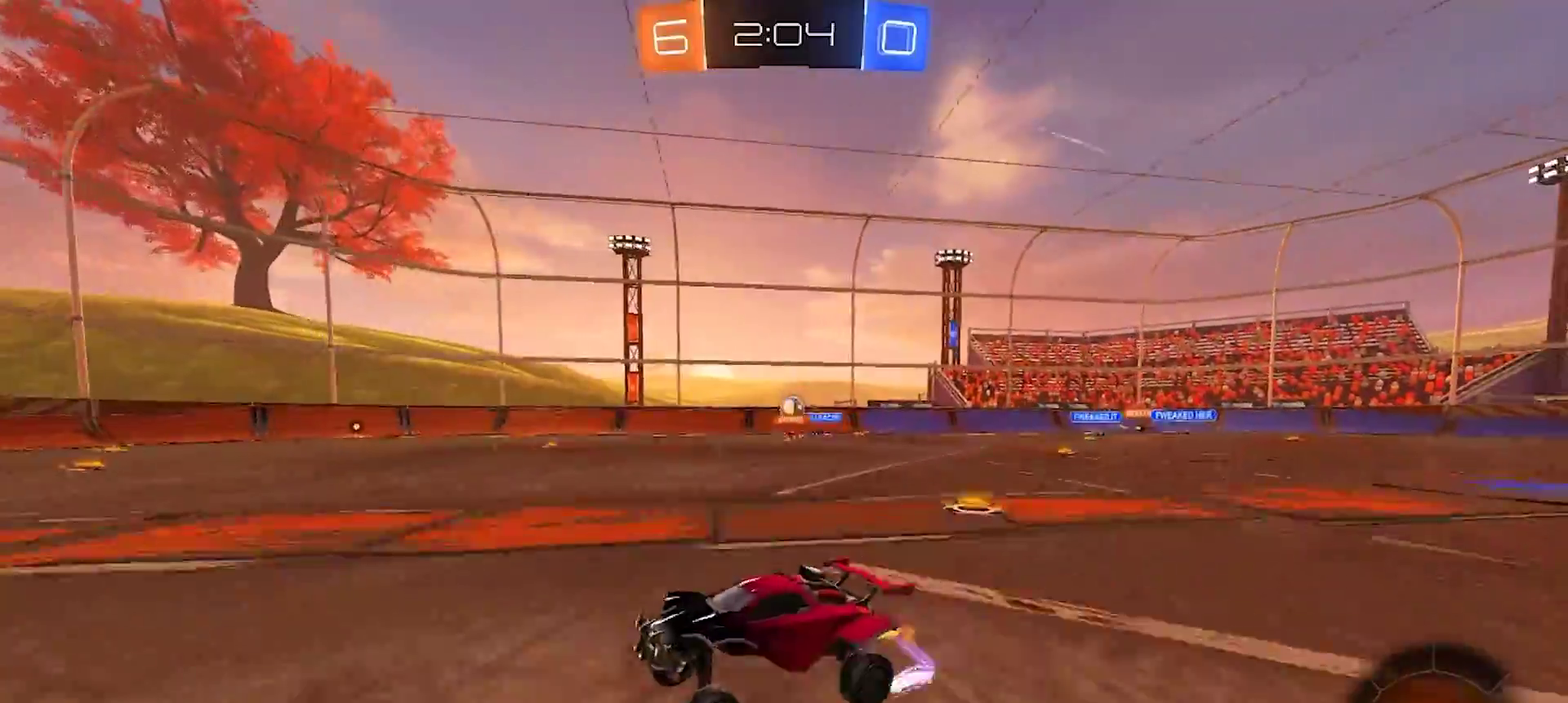
{"buttons": ["R2"], "left_stick": "center", "right_stick": "center", "events": [[267, "left_stick", "left"], [400, "left_stick", "center"]]}
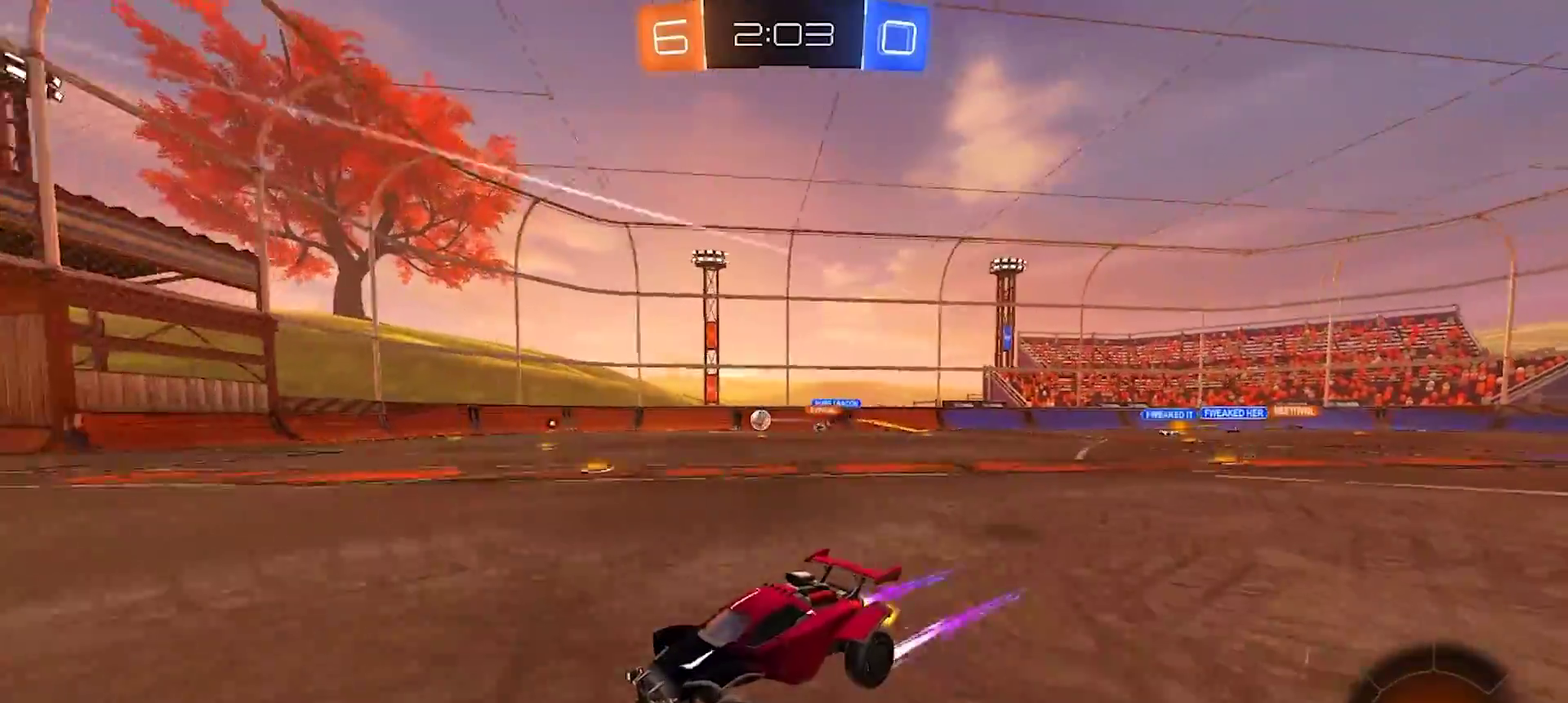
{"buttons": ["R2"], "left_stick": "left", "right_stick": "center", "events": [[17, "left_stick", "right"], [150, "left_stick", "left"], [200, "TRIANGLE", "down"], [283, "TRIANGLE", "up"], [300, "left_stick", "center"], [433, "left_stick", "left"]]}
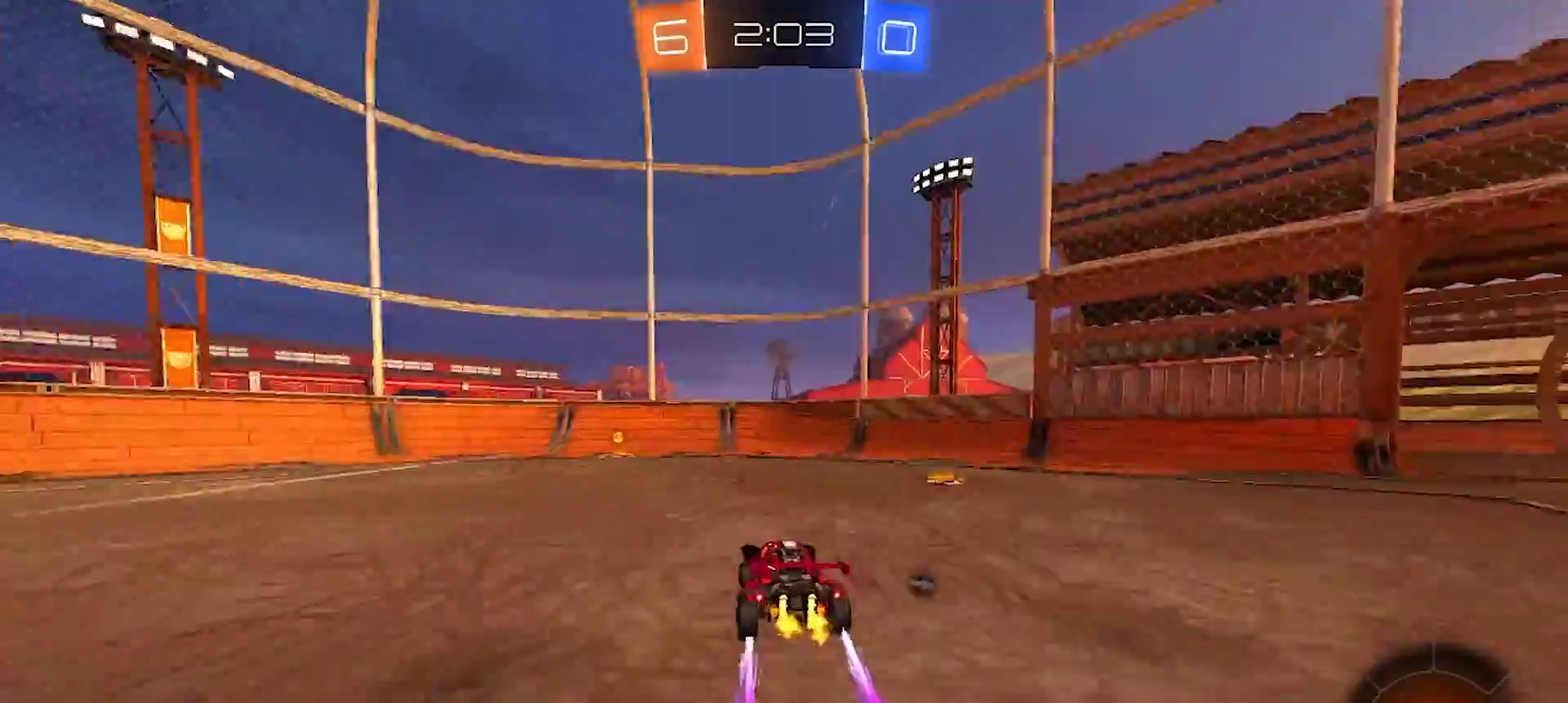
{"buttons": ["R2"], "left_stick": "right", "right_stick": "center", "events": [[333, "TRIANGLE", "down"], [350, "left_stick", "right"], [433, "TRIANGLE", "up"]]}
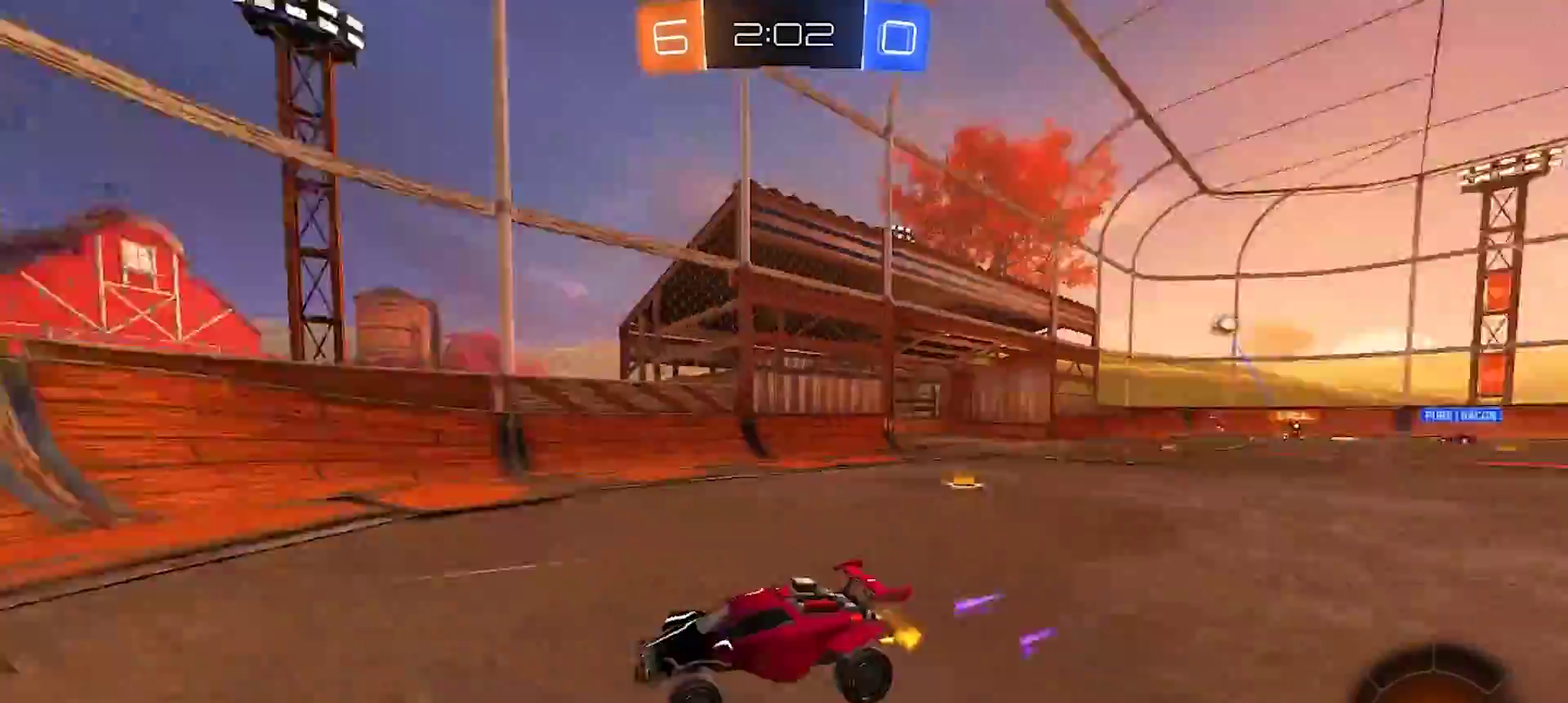
{"buttons": ["R2"], "left_stick": "right", "right_stick": "center", "events": [[200, "SQUARE", "down"], [317, "SQUARE", "up"]]}
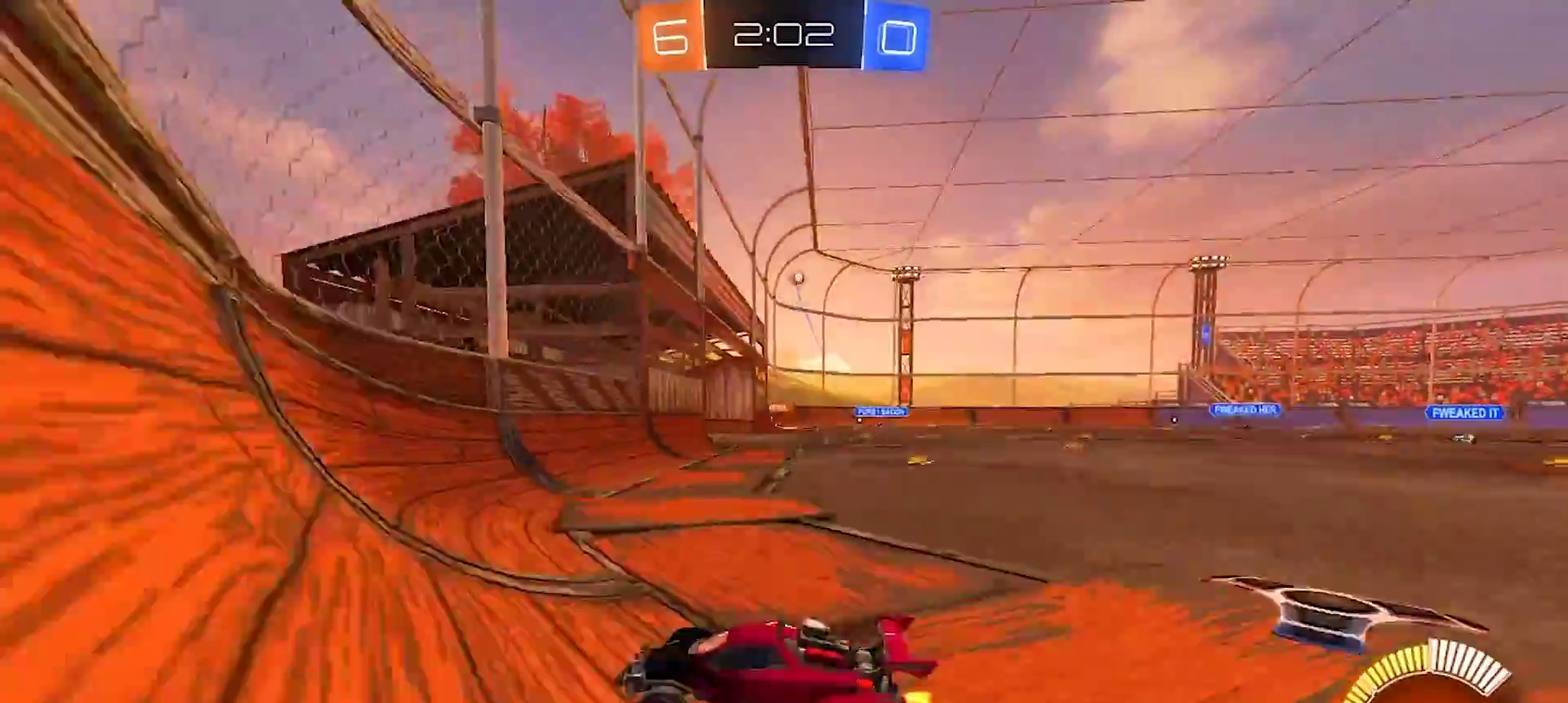
{"buttons": ["R2"], "left_stick": "right", "right_stick": "center", "events": []}
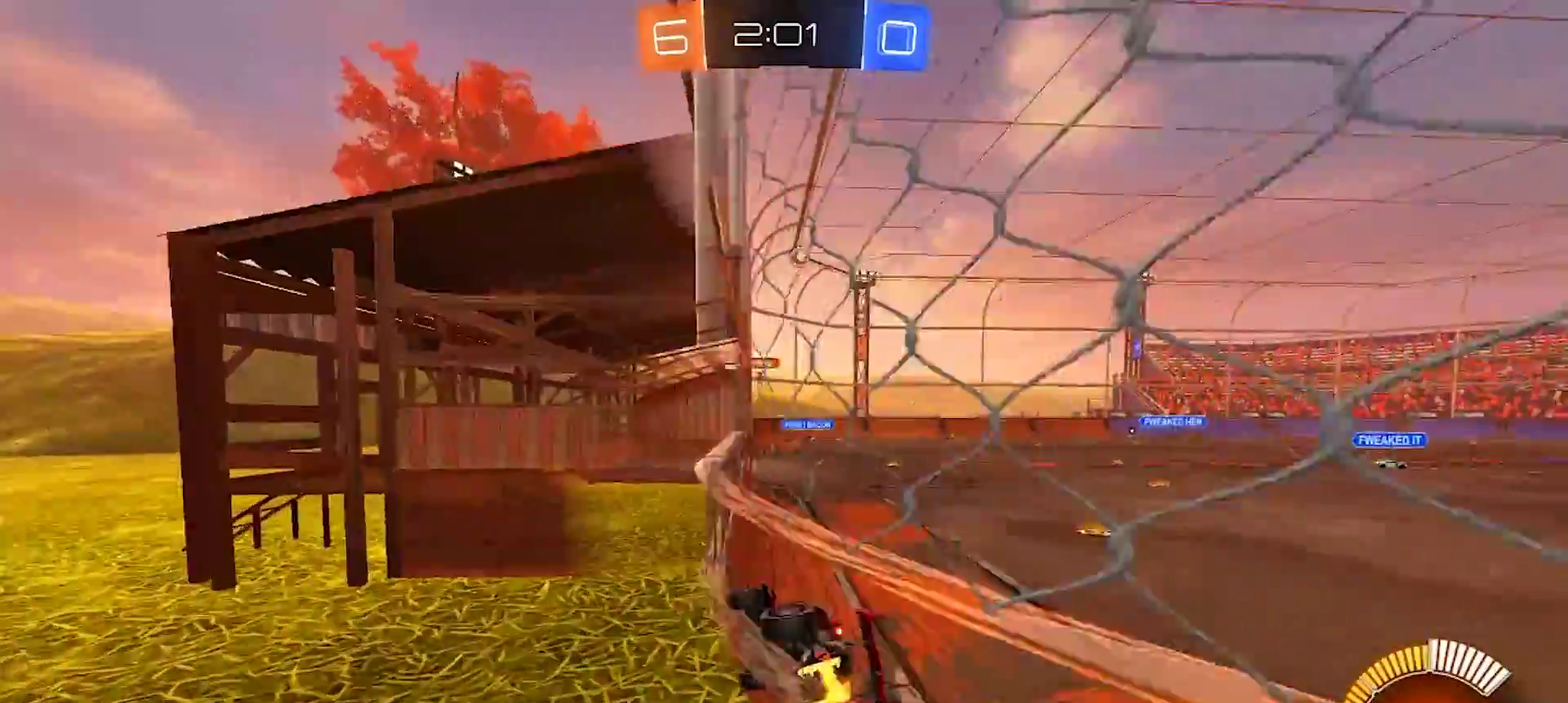
{"buttons": ["R2"], "left_stick": "center", "right_stick": "center", "events": [[200, "left_stick", "center"]]}
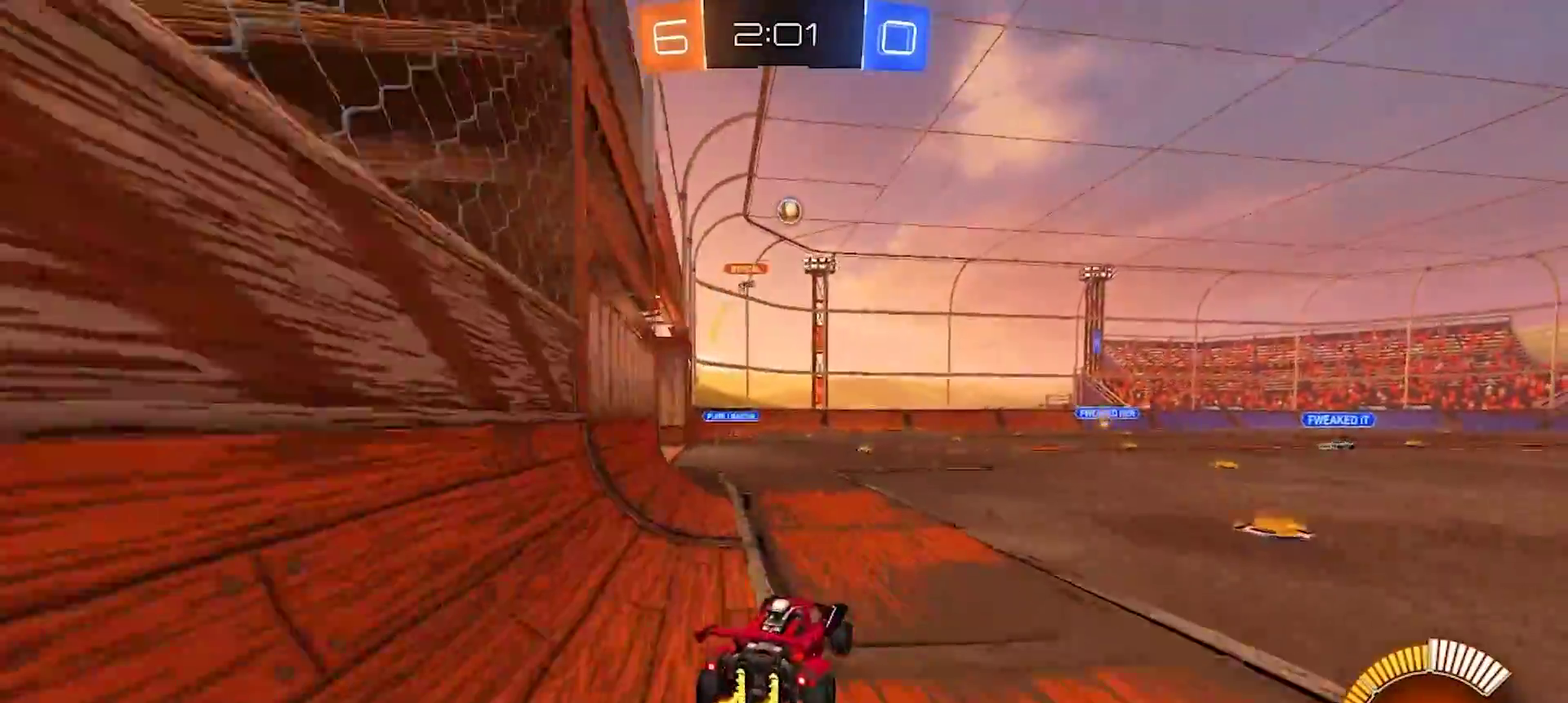
{"buttons": ["R2"], "left_stick": "center", "right_stick": "center", "events": [[33, "left_stick", "right"], [333, "left_stick", "center"]]}
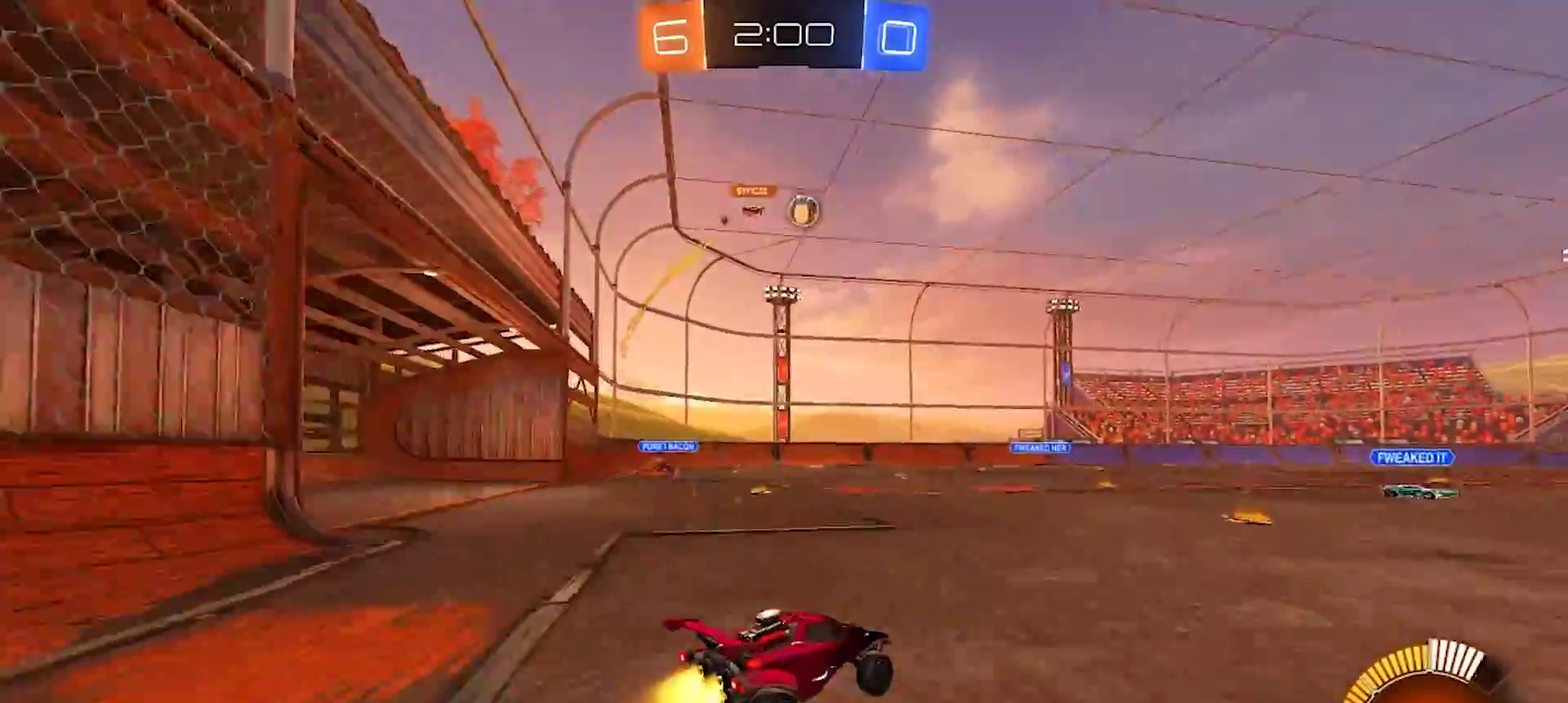
{"buttons": ["R2"], "left_stick": "center", "right_stick": "center", "events": [[167, "left_stick", "right"], [417, "left_stick", "center"]]}
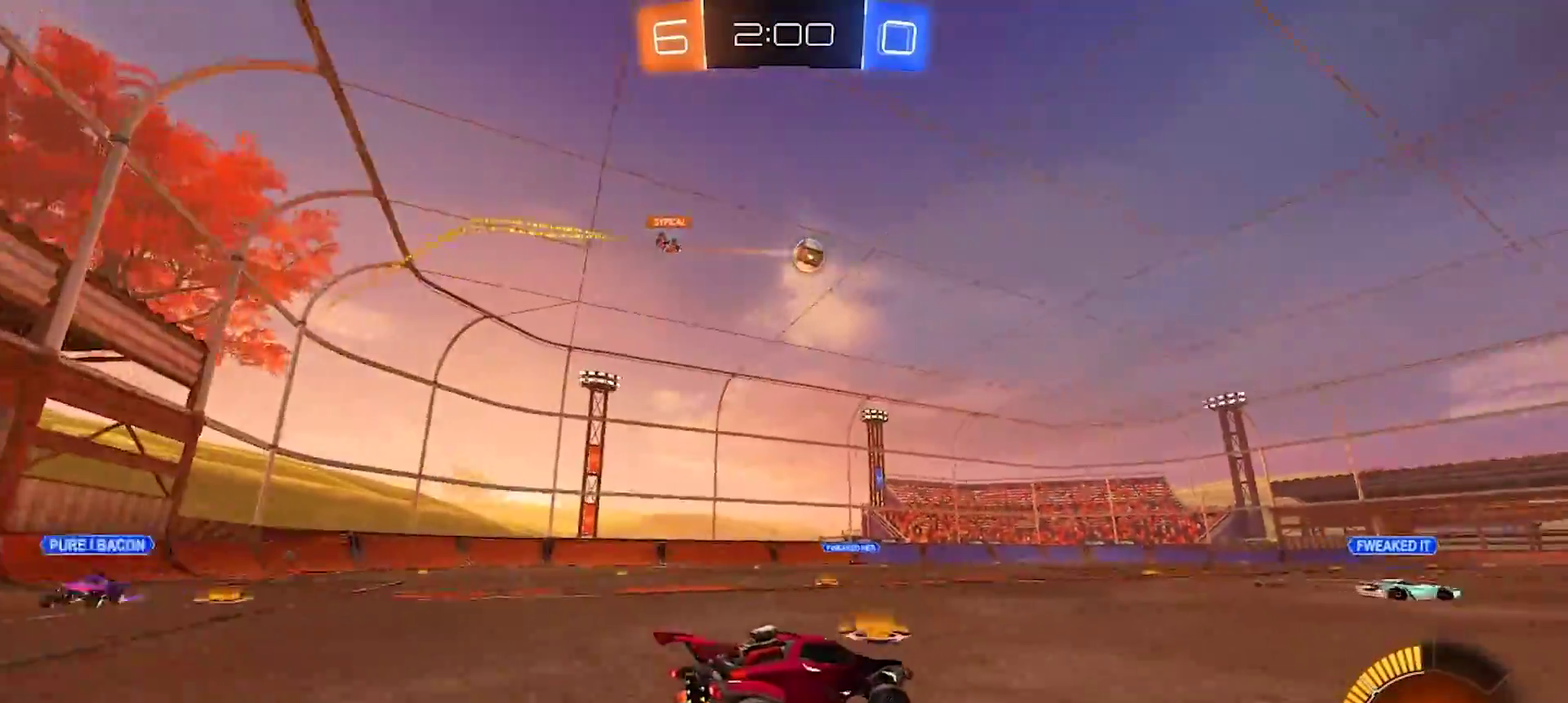
{"buttons": ["R2"], "left_stick": "center", "right_stick": "center", "events": [[50, "left_stick", "right"], [250, "left_stick", "center"]]}
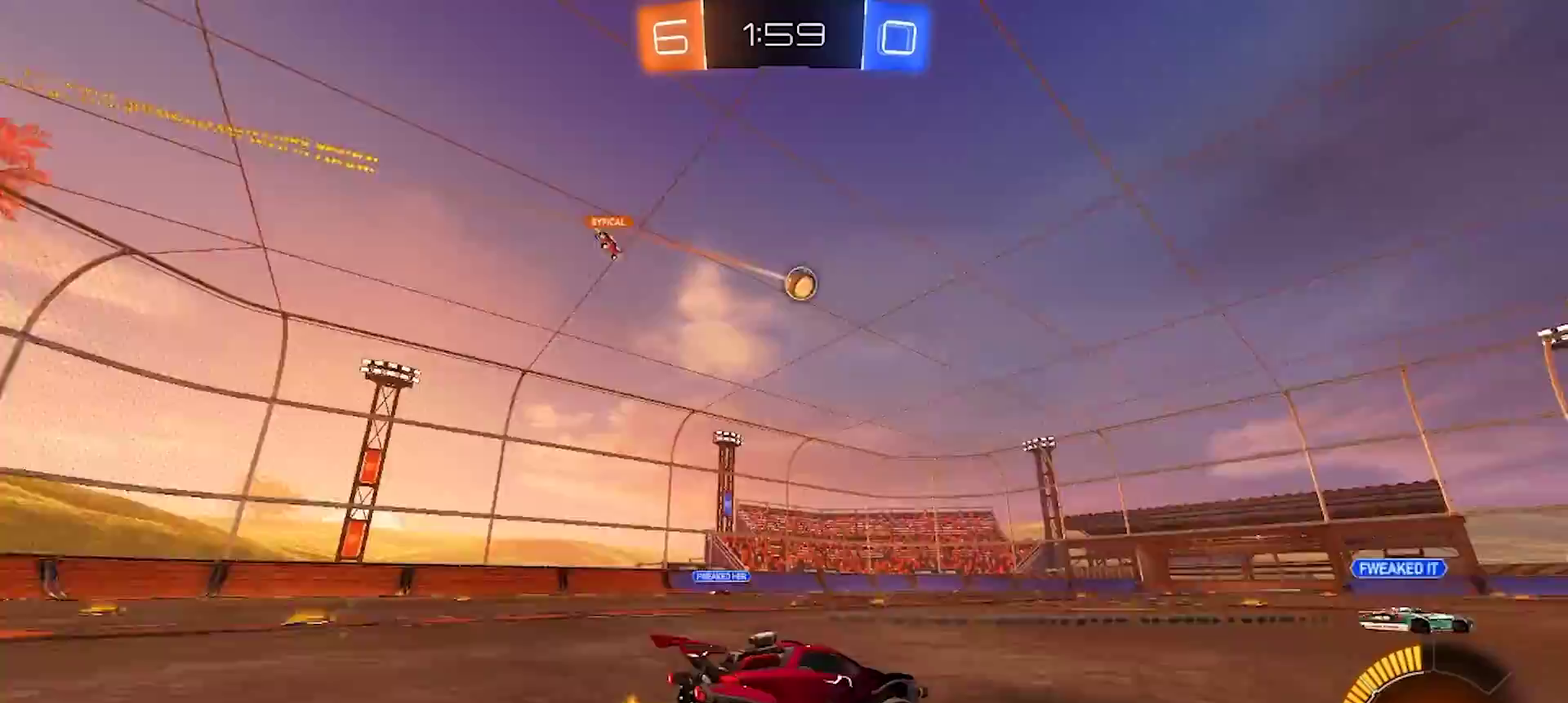
{"buttons": ["R2"], "left_stick": "center", "right_stick": "center", "events": []}
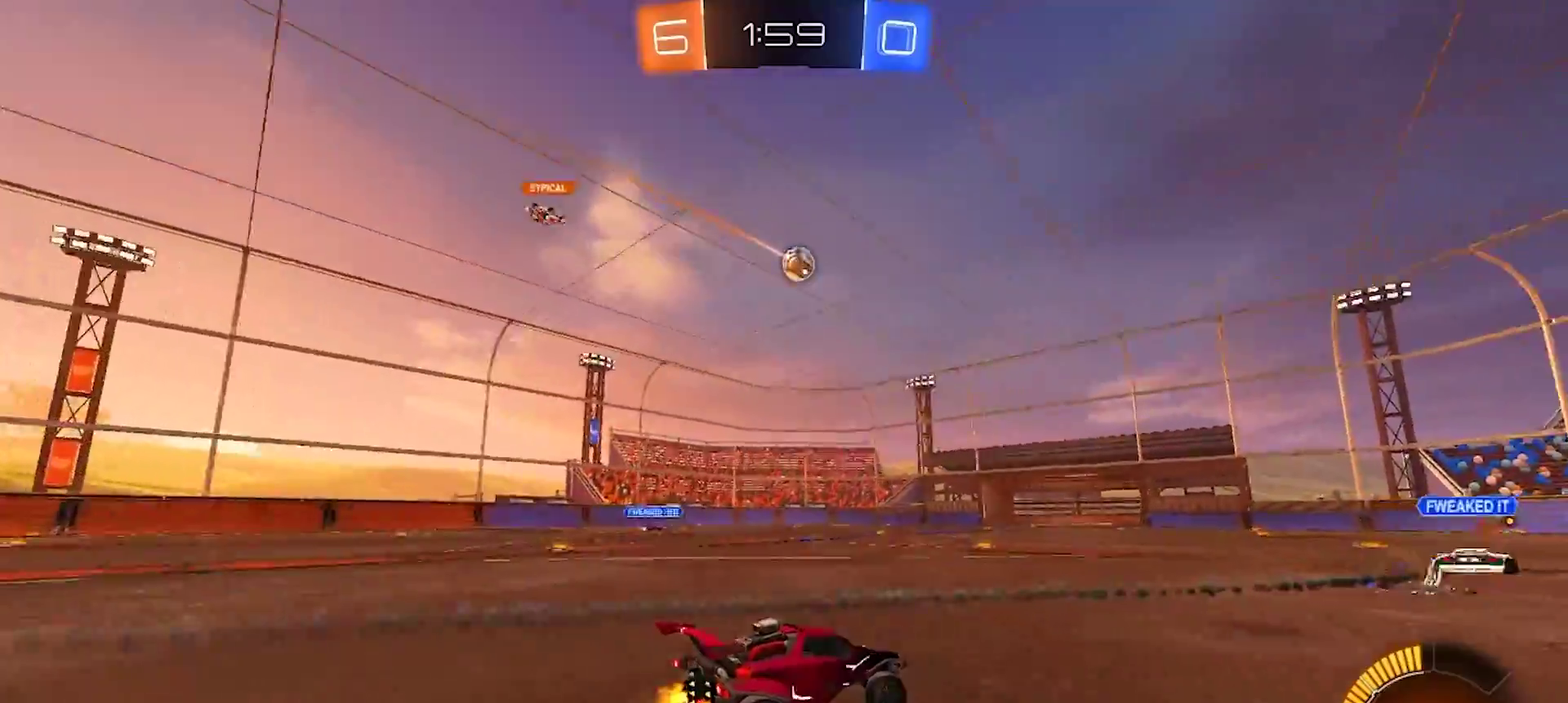
{"buttons": ["R2"], "left_stick": "center", "right_stick": "center", "events": []}
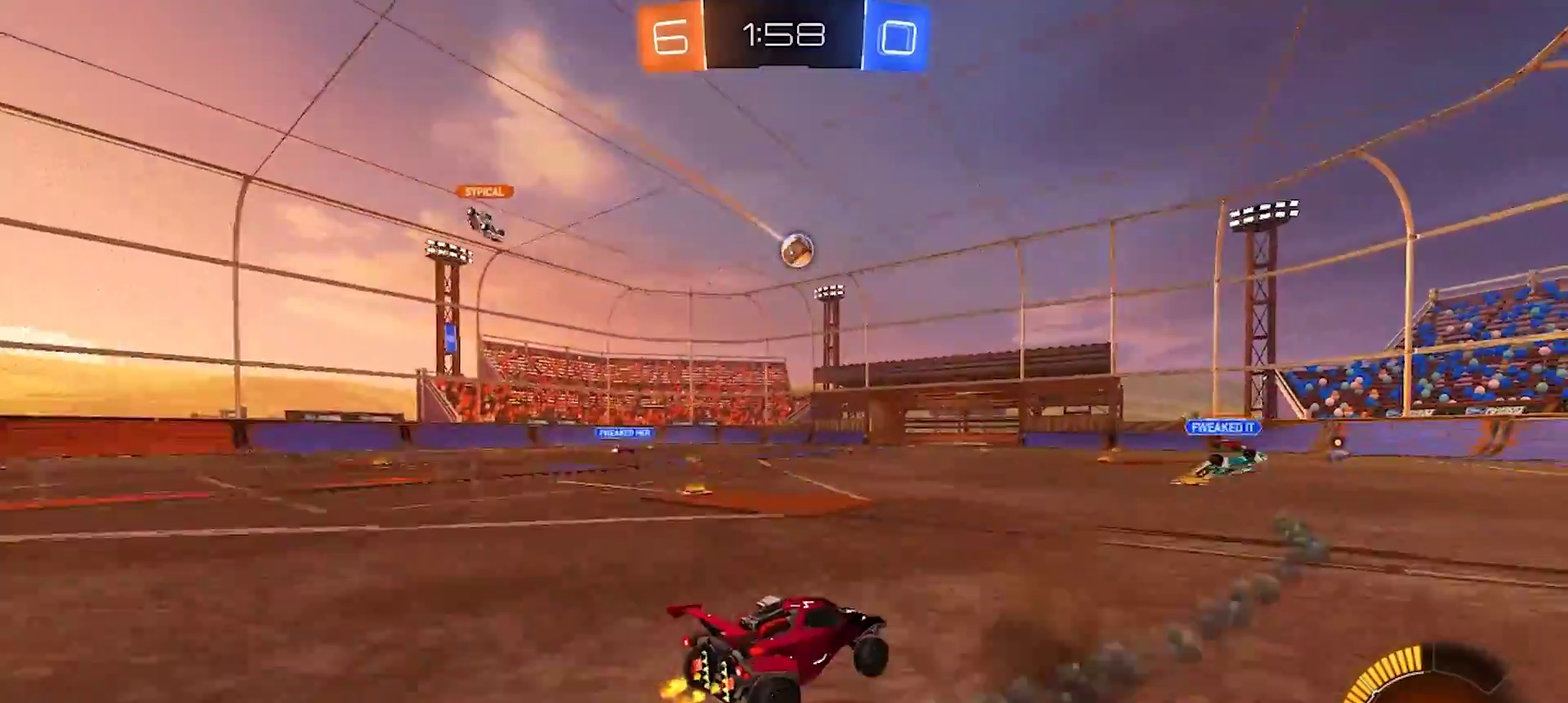
{"buttons": ["R2"], "left_stick": "center", "right_stick": "center", "events": [[117, "left_stick", "left"], [217, "left_stick", "center"], [367, "left_stick", "right"], [483, "left_stick", "center"]]}
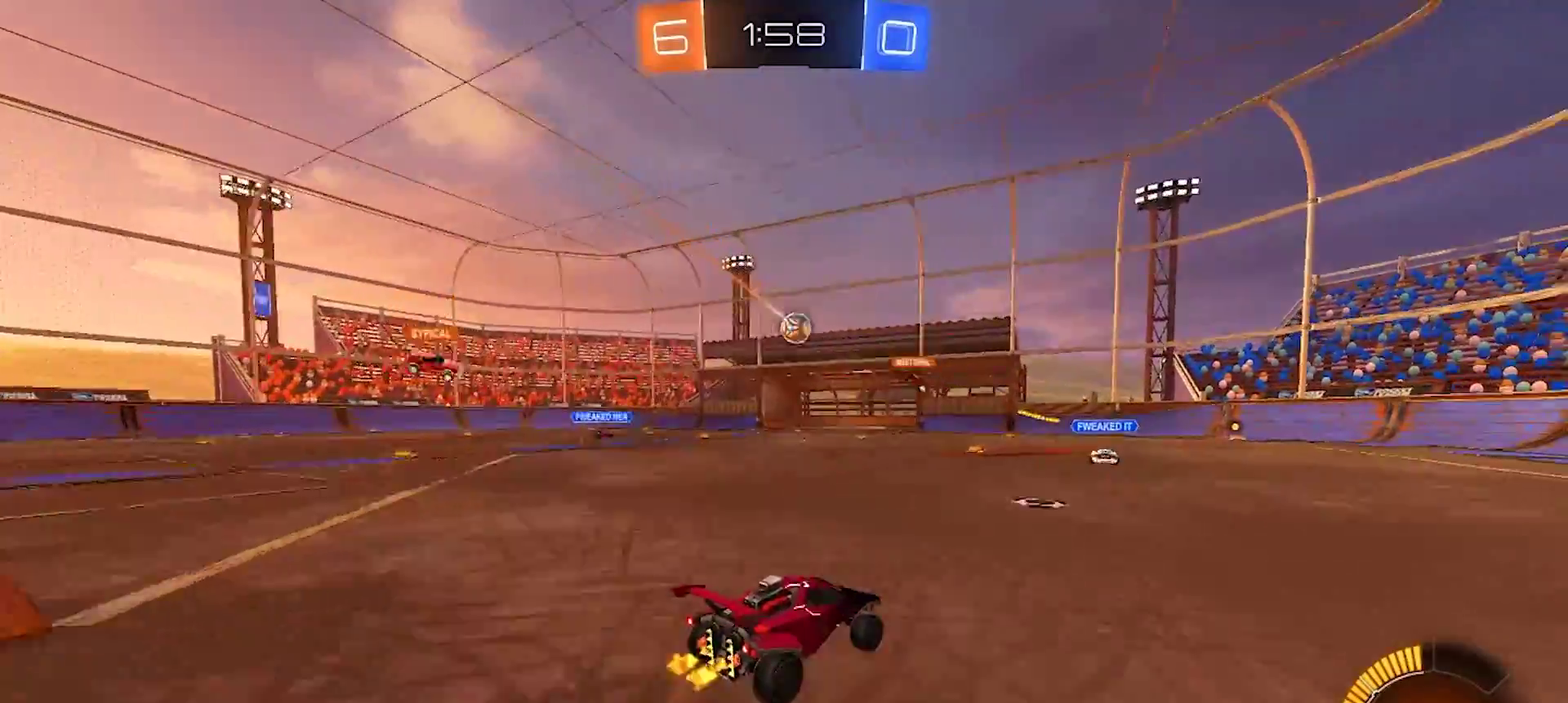
{"buttons": ["R2"], "left_stick": "right", "right_stick": "center", "events": [[17, "left_stick", "left"], [183, "left_stick", "center"], [367, "left_stick", "right"]]}
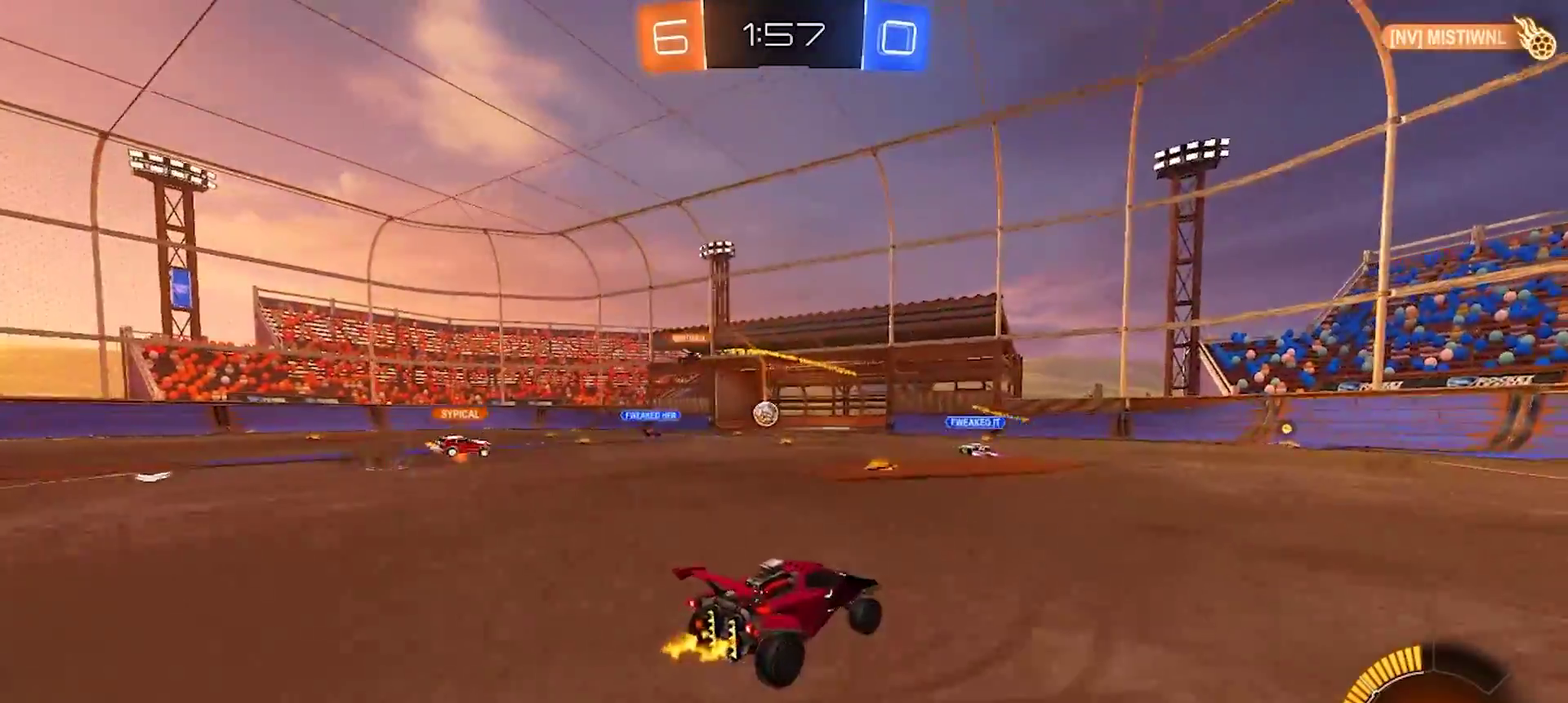
{"buttons": ["SQUARE", "R2"], "left_stick": "right", "right_stick": "center", "events": [[117, "SQUARE", "down"], [217, "SQUARE", "up"], [500, "SQUARE", "down"]]}
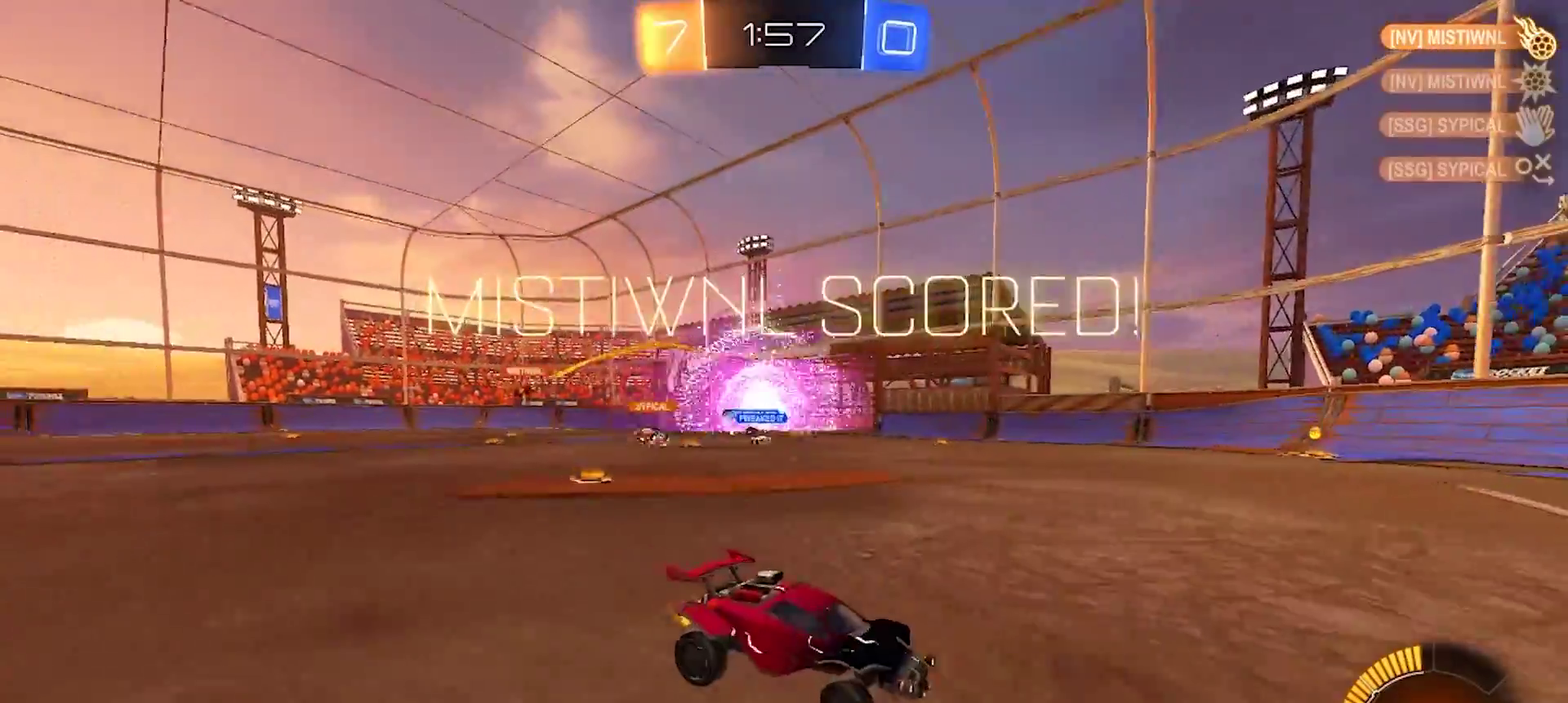
{"buttons": ["R2"], "left_stick": "right", "right_stick": "center", "events": [[100, "SQUARE", "up"], [217, "TRIANGLE", "down"], [350, "TRIANGLE", "up"]]}
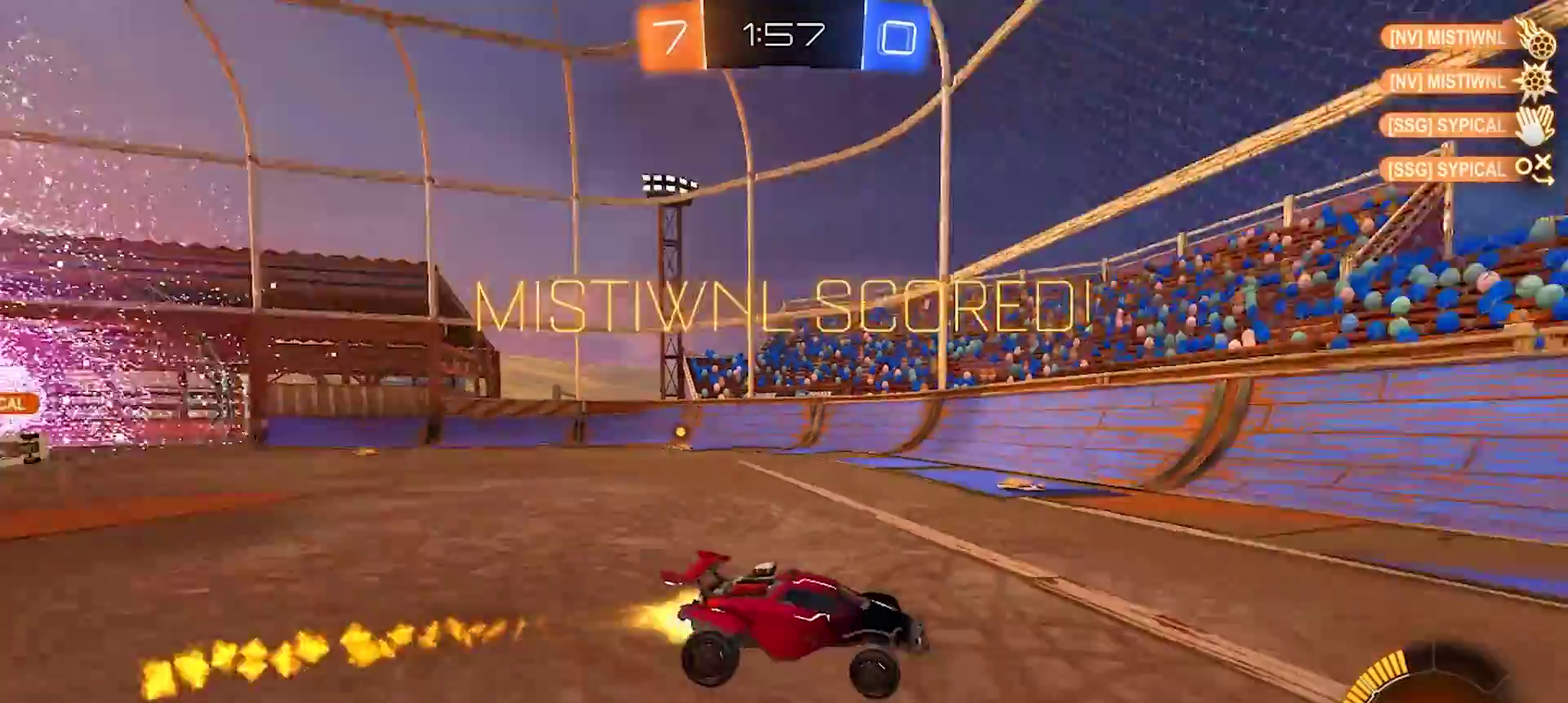
{"buttons": ["R2"], "left_stick": "right", "right_stick": "center", "events": []}
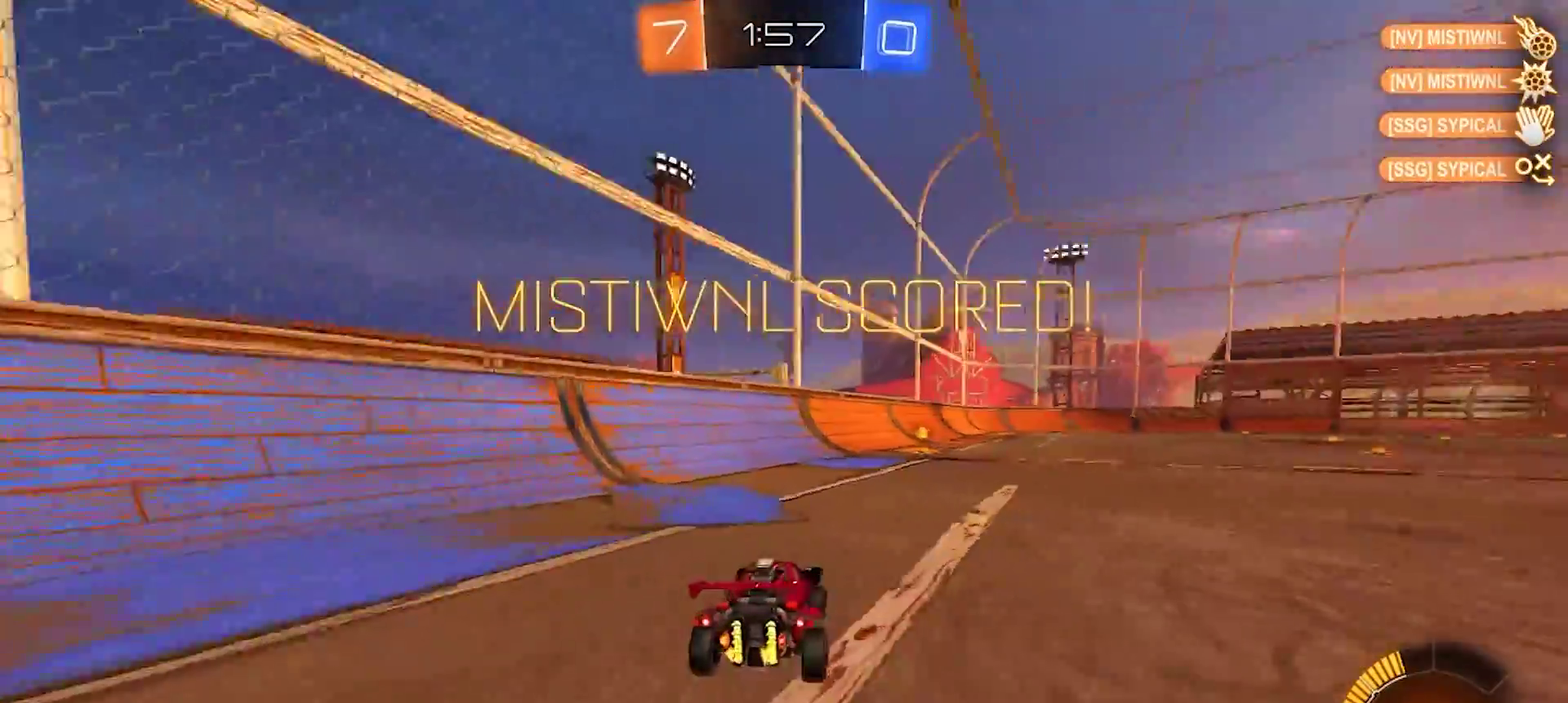
{"buttons": ["CROSS", "R2"], "left_stick": "down-left", "right_stick": "center", "events": [[133, "SQUARE", "down"], [217, "left_stick", "down-right"], [233, "CROSS", "down"], [250, "SQUARE", "up"], [283, "left_stick", "up-left"], [383, "left_stick", "left"], [450, "left_stick", "down-left"]]}
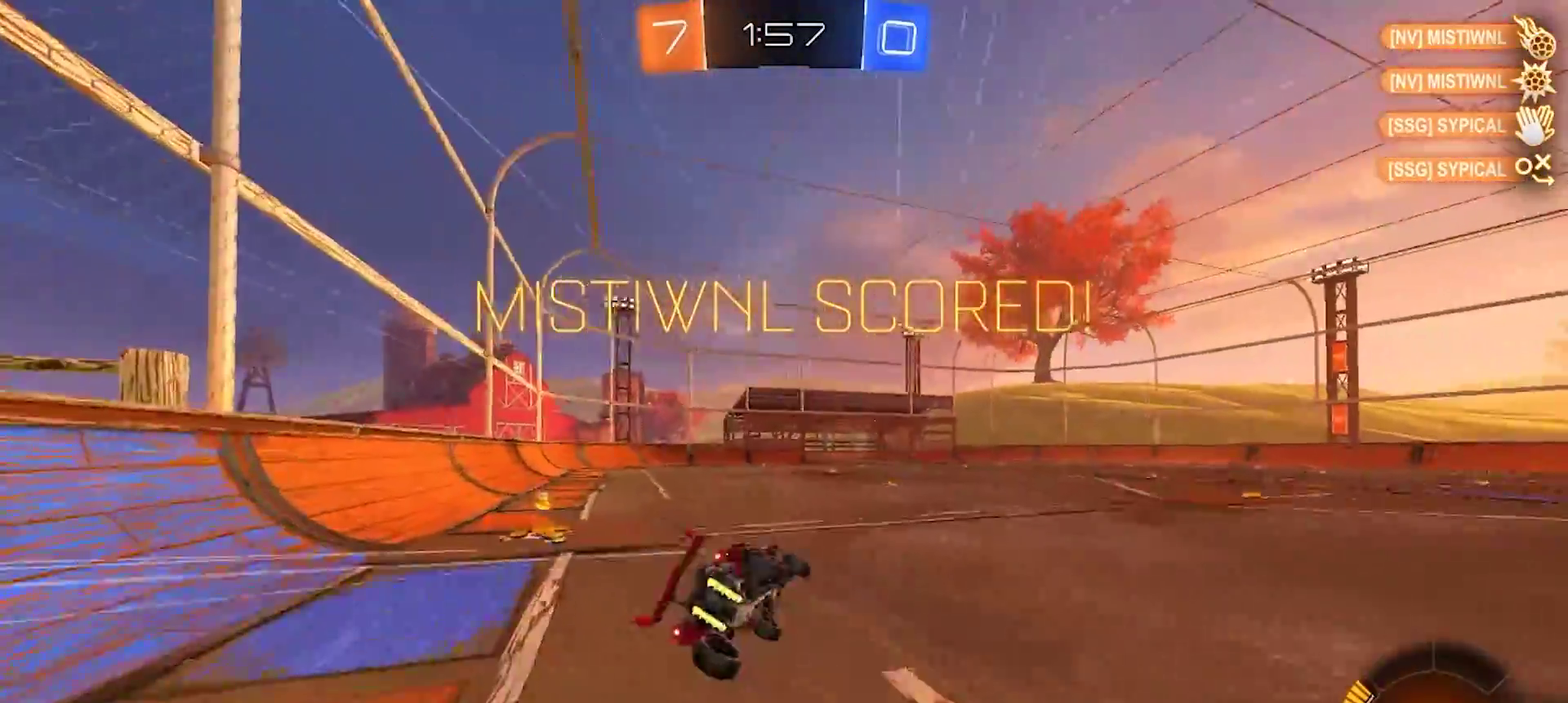
{"buttons": [], "left_stick": "down-left", "right_stick": "center", "events": [[33, "CROSS", "up"], [150, "left_stick", "left"], [217, "R2", "up"], [267, "SQUARE", "down"], [450, "left_stick", "down-left"], [467, "SQUARE", "up"]]}
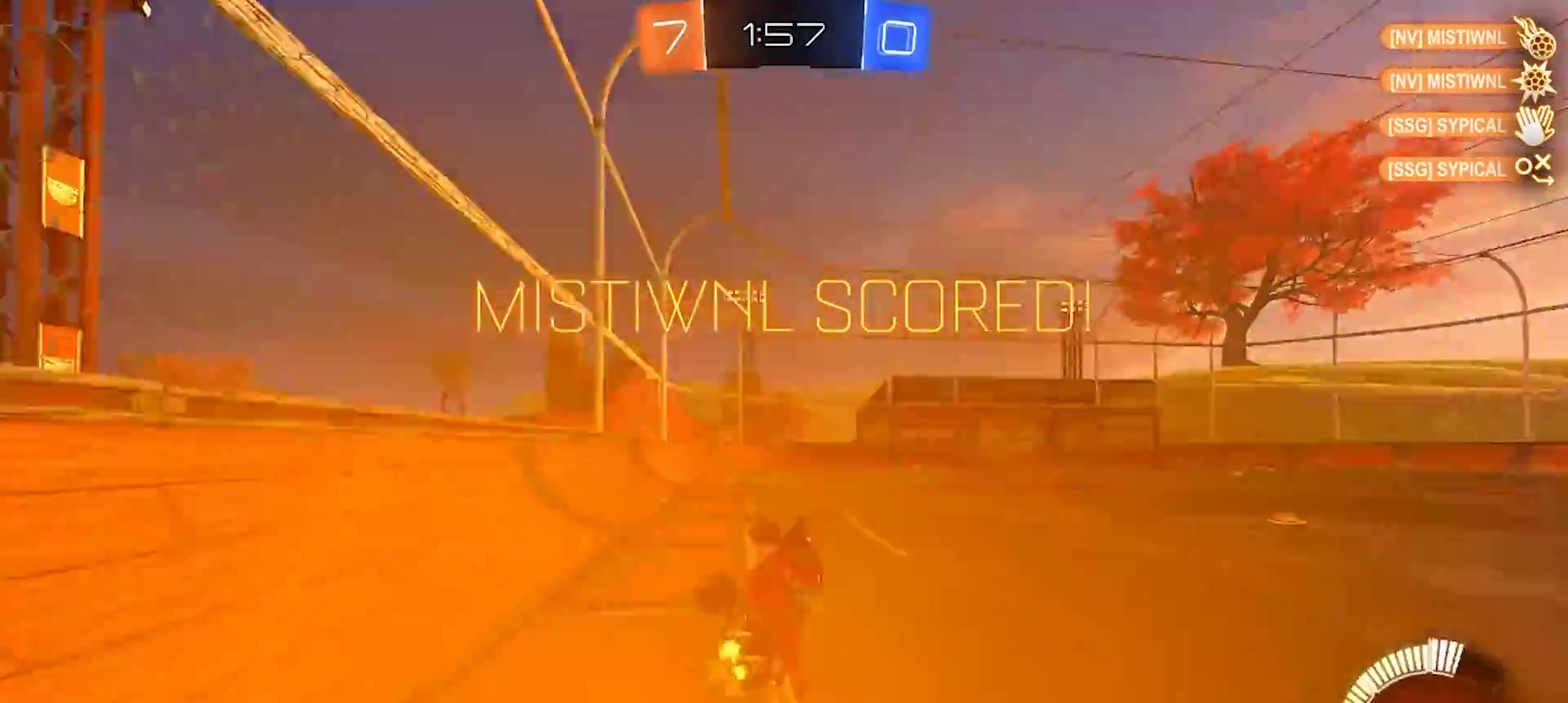
{"buttons": [], "left_stick": "right", "right_stick": "center", "events": [[100, "left_stick", "center"], [367, "left_stick", "right"]]}